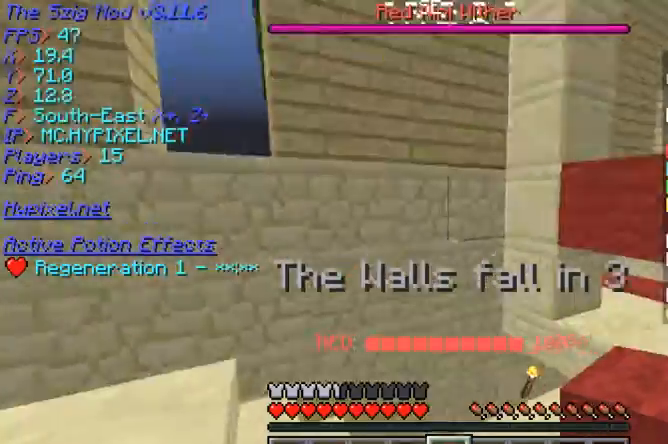
Gameplay with keyboard and mouse; each line is a JSON object with the keys and mouse buttons held at the frame after it. "events" lists presses ("down") and releases ("up") of "a", "d", "s", "w", "mouse_left" and "mouse_right" between this image and that frame as [ms after this image, input, new state], when the widget could be followed in between. "mouse_left", "mouse_right" = the "left", "right" buttons of the "mouse" list. No other keys are recorded. Fast repeated clicks can show as one long hold. Mouse movement is not recorded.
{"keys": [], "mouse": [], "events": [[200, "w", "down"], [467, "w", "up"]]}
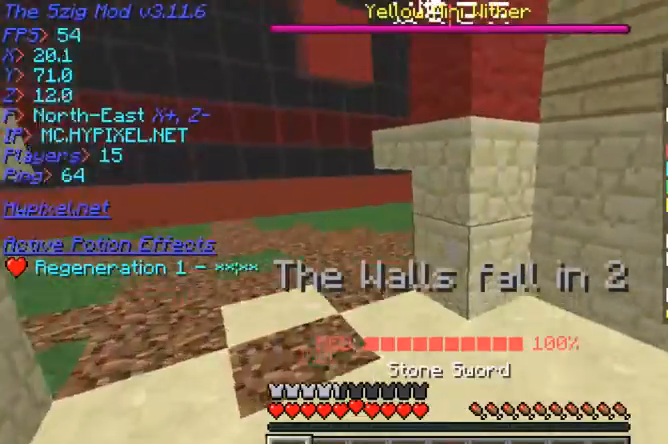
{"keys": ["w"], "mouse": [], "events": [[300, "w", "down"]]}
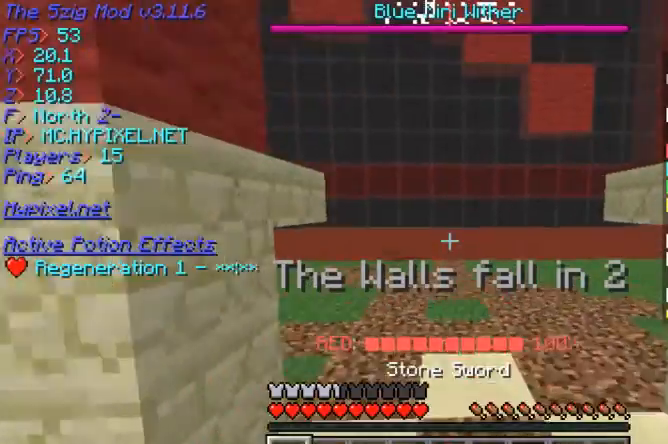
{"keys": [], "mouse": [], "events": [[333, "w", "up"]]}
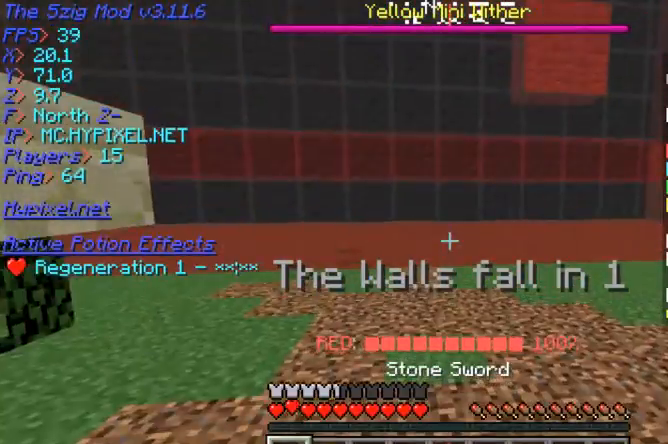
{"keys": ["w"], "mouse": [], "events": [[400, "w", "down"]]}
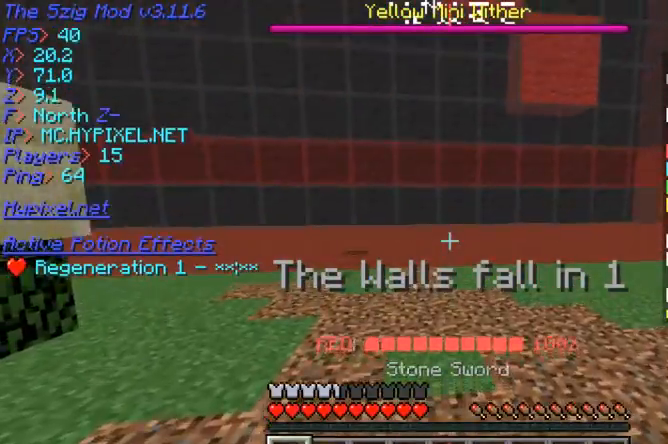
{"keys": [], "mouse": [], "events": [[167, "w", "up"]]}
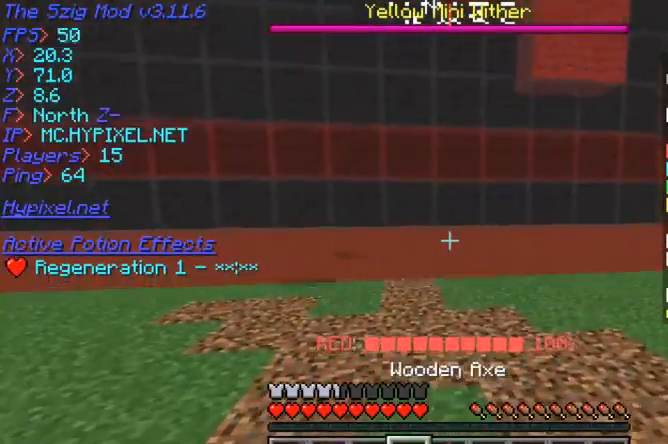
{"keys": ["w"], "mouse": [], "events": [[167, "w", "down"]]}
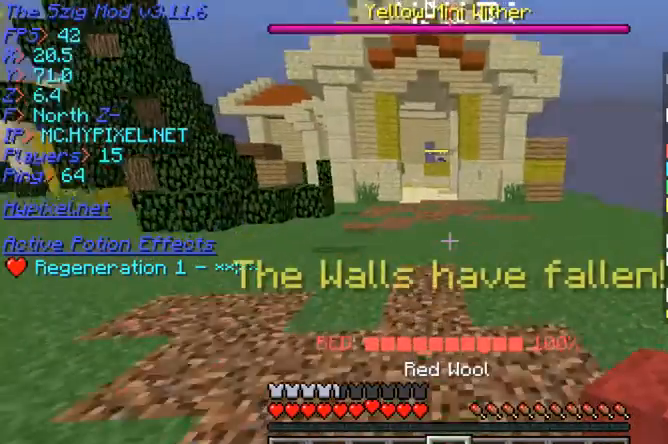
{"keys": ["w"], "mouse": [], "events": []}
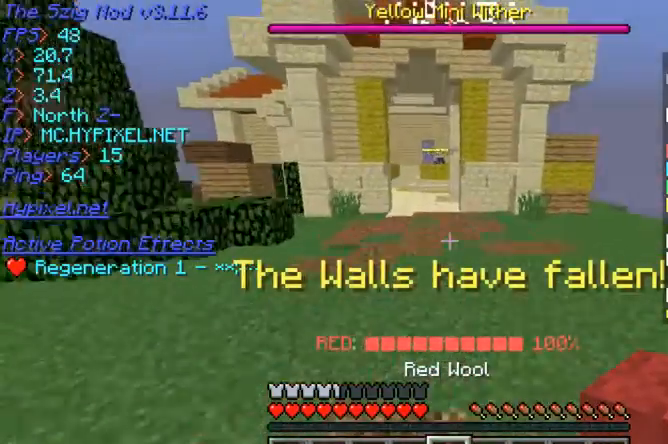
{"keys": ["w"], "mouse": [], "events": []}
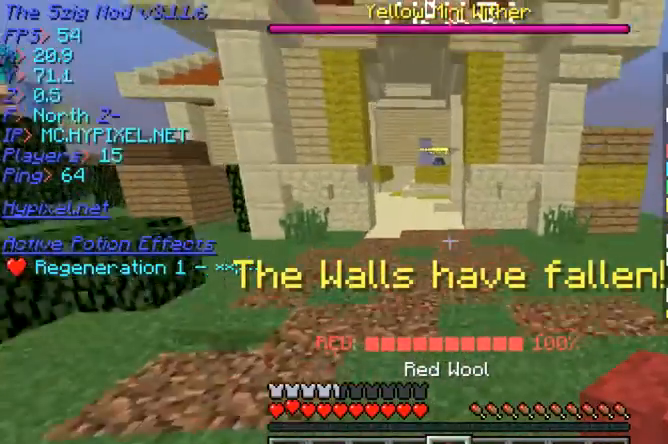
{"keys": ["w"], "mouse": [], "events": []}
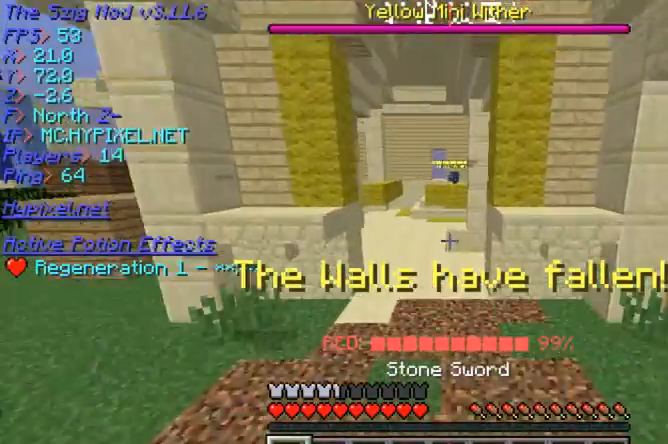
{"keys": ["w"], "mouse": [], "events": []}
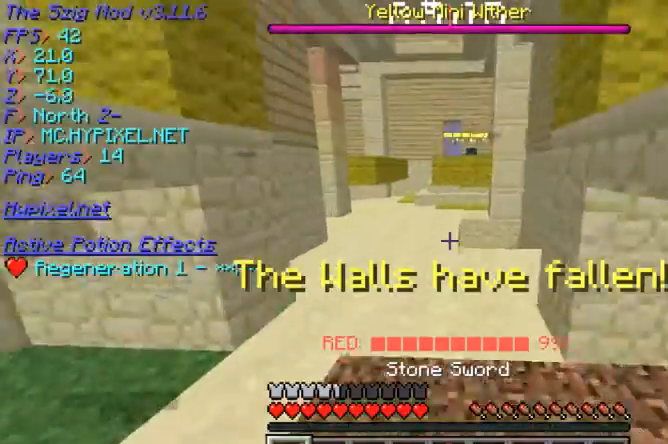
{"keys": ["w"], "mouse": [], "events": []}
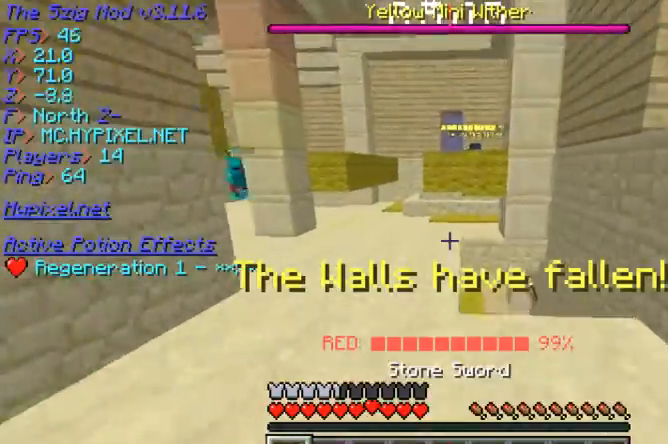
{"keys": ["w"], "mouse": [], "events": []}
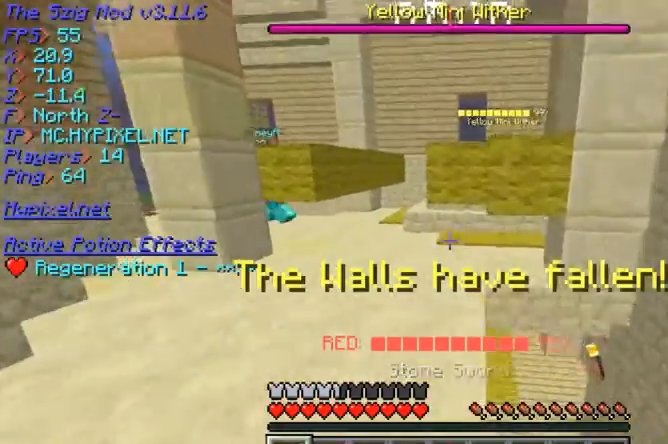
{"keys": ["w"], "mouse": [], "events": []}
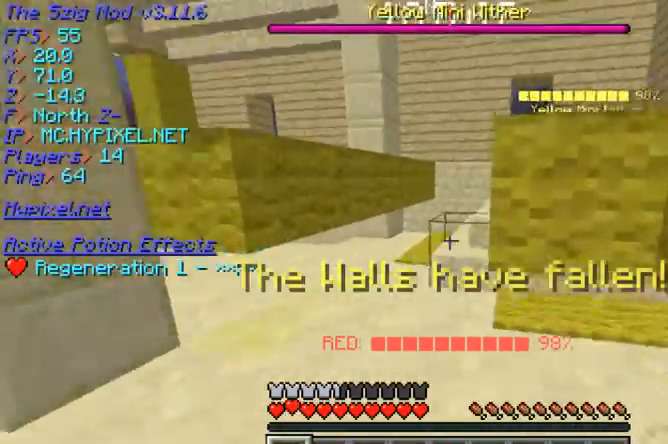
{"keys": [], "mouse": ["left"], "events": [[433, "mouse_left", "down"], [467, "w", "up"]]}
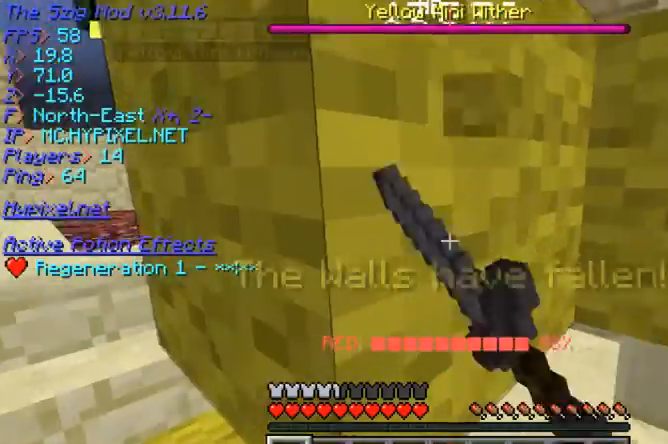
{"keys": [], "mouse": ["left"], "events": []}
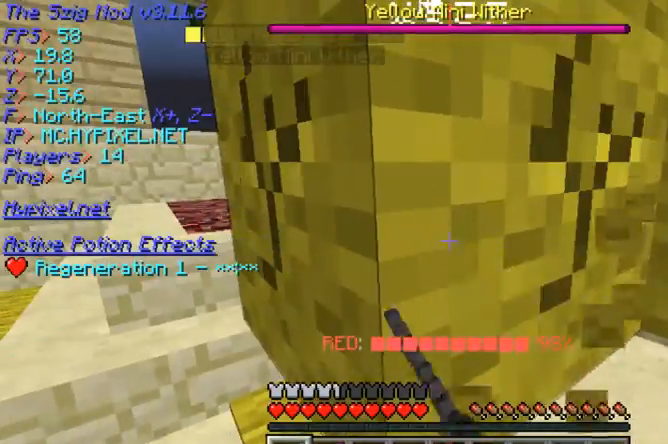
{"keys": [], "mouse": ["left"], "events": []}
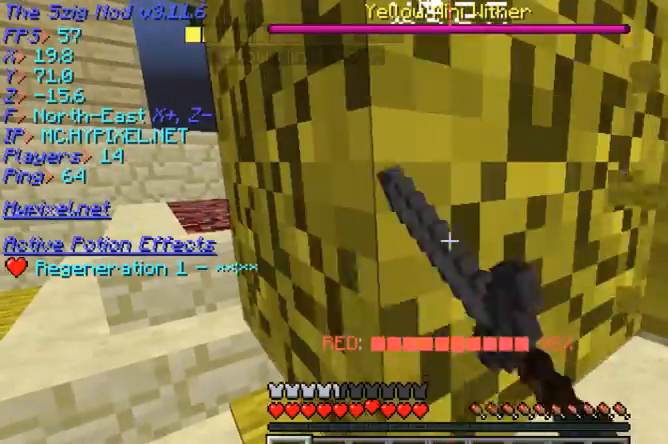
{"keys": ["w"], "mouse": [], "events": [[400, "w", "down"], [467, "mouse_left", "up"]]}
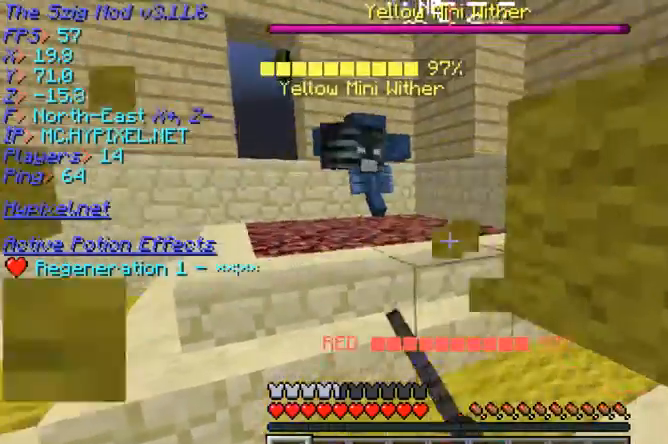
{"keys": ["w"], "mouse": [], "events": []}
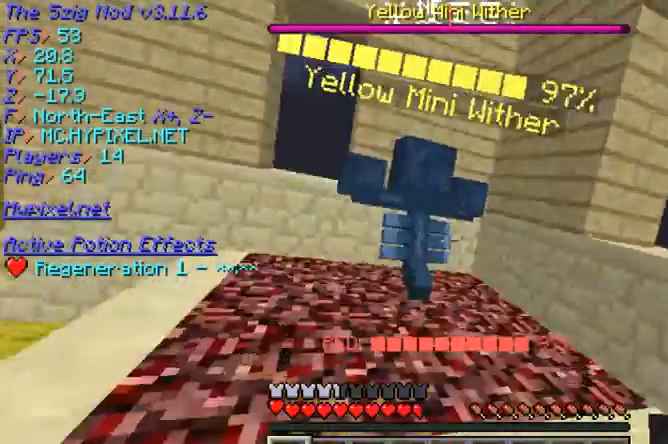
{"keys": ["d", "w"], "mouse": [], "events": [[167, "d", "down"], [167, "mouse_left", "down"], [267, "mouse_left", "up"], [333, "mouse_left", "down"], [500, "mouse_left", "up"]]}
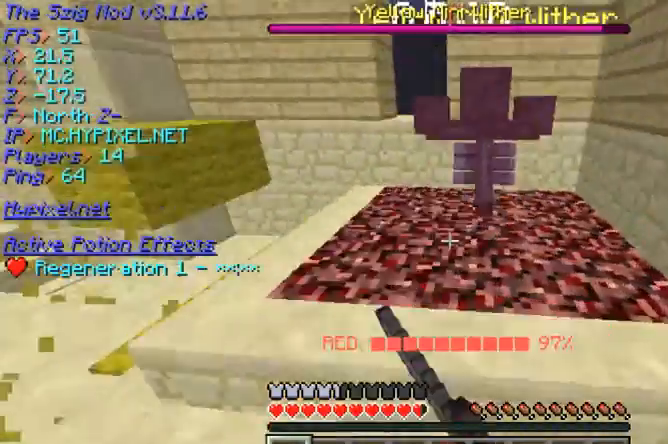
{"keys": ["d", "w"], "mouse": ["left"], "events": [[100, "mouse_left", "down"]]}
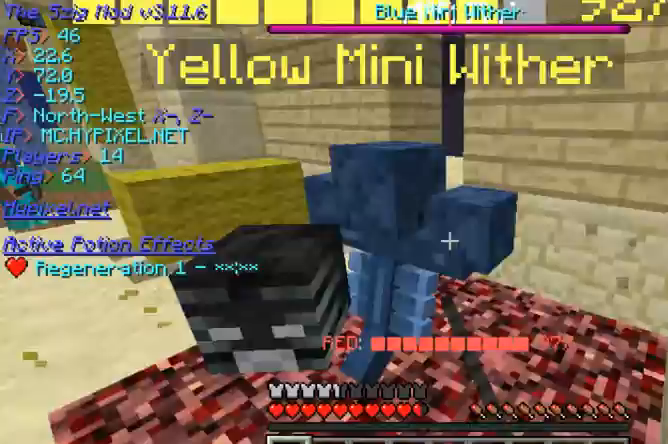
{"keys": ["w"], "mouse": ["left"], "events": [[167, "d", "up"]]}
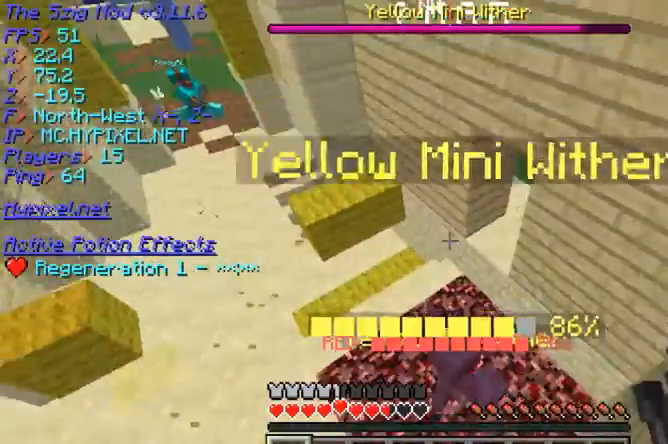
{"keys": [], "mouse": ["left"], "events": [[33, "d", "down"], [33, "mouse_left", "up"], [67, "mouse_left", "down"], [167, "d", "up"], [233, "mouse_left", "up"], [300, "mouse_left", "down"], [467, "w", "up"]]}
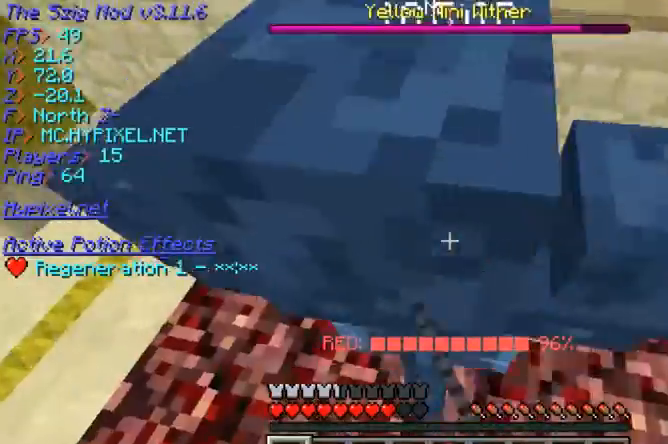
{"keys": [], "mouse": ["left", "right"], "events": [[100, "mouse_right", "down"], [200, "mouse_left", "up"], [300, "mouse_left", "down"]]}